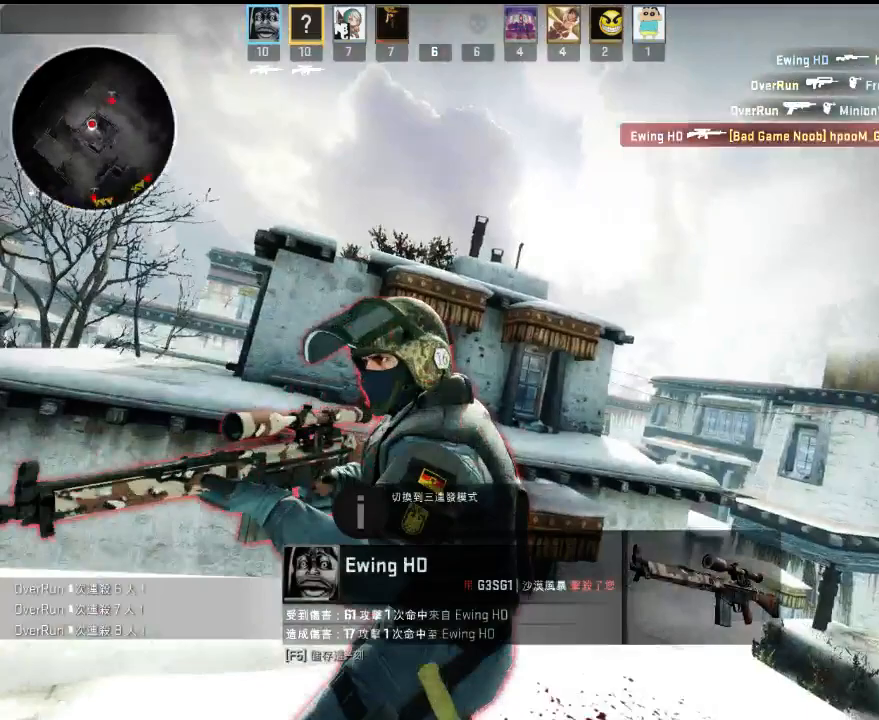
Gameplay with keyboard; each line is a JSON object with the keys held at the frame after it. "events" lists presses ("down") and releases ("up") of "1", "2", "3", "4", "5", "6", "a", "alt", "b", "c", "caps_lock", "ctrl", "d", "e", "f", "g", "q", "r", "s", "shift", "space", "super", "t", "tab", "tilde", "w", "x" and "z" between this image and that frame as [ms after this image, input, new state], when the widget could be followed in between. No other keys are recorded. Mouse input is not recorded. Not read: v.
{"keys": [], "events": []}
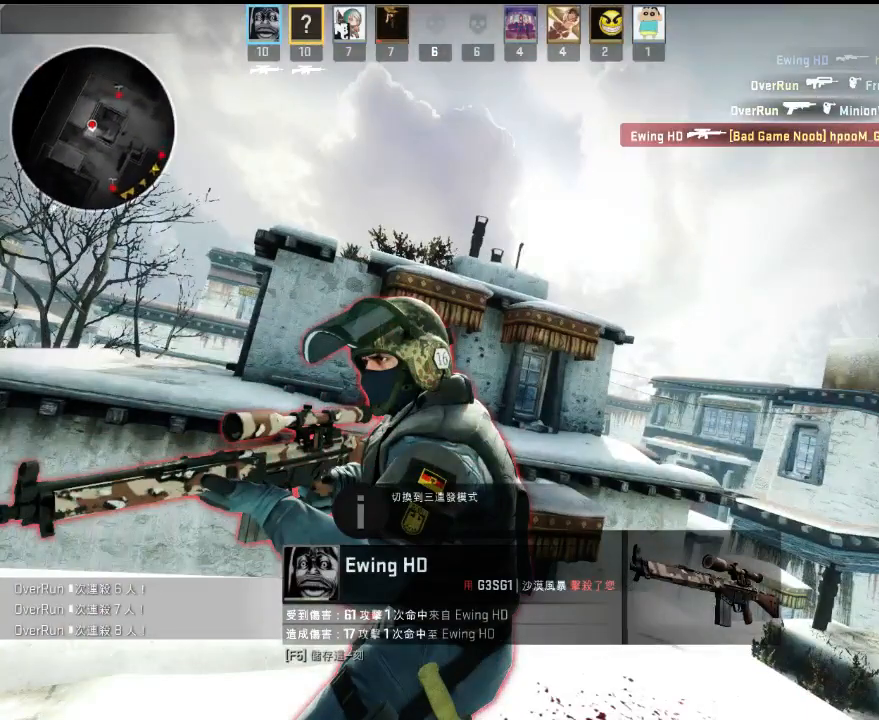
{"keys": [], "events": []}
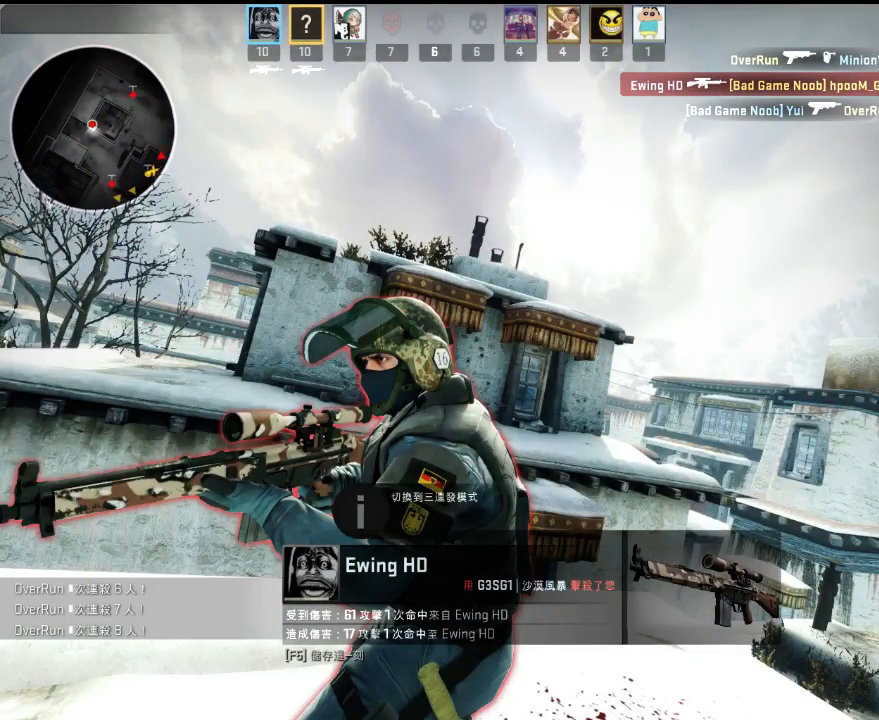
{"keys": [], "events": []}
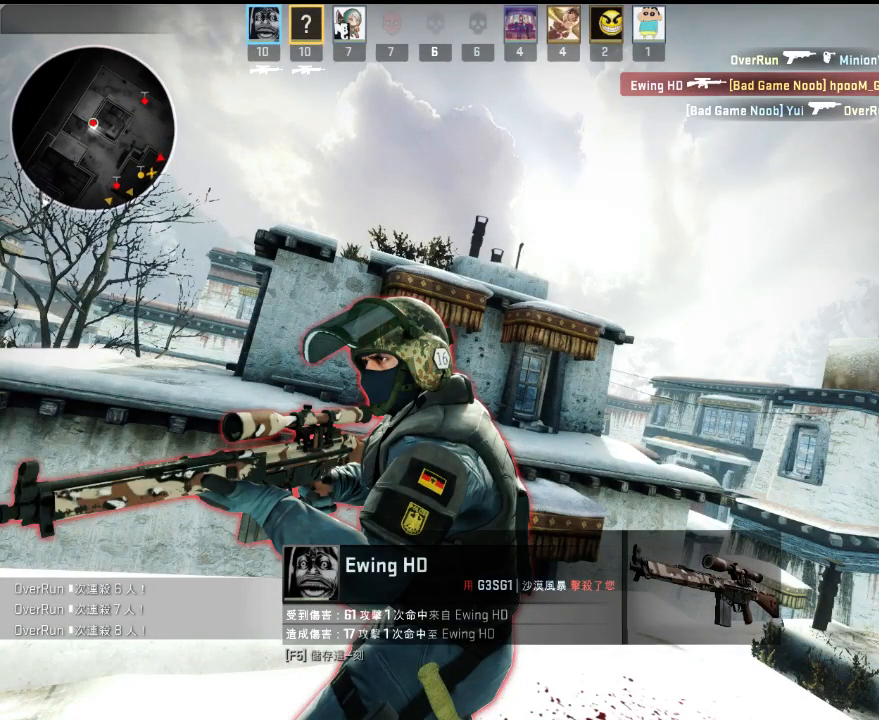
{"keys": ["w"], "events": [[467, "w", "down"]]}
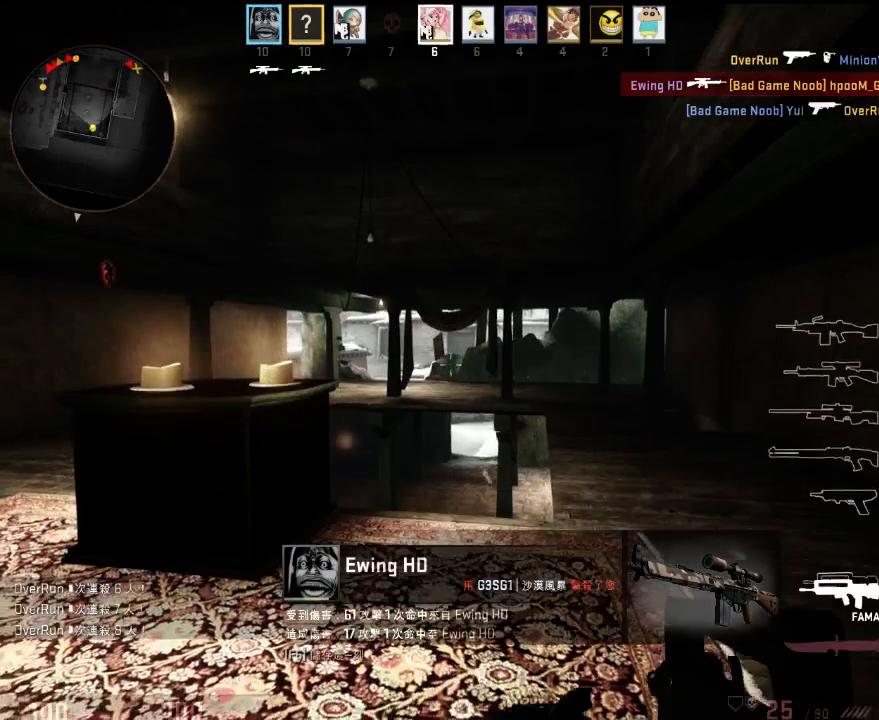
{"keys": ["d", "w"], "events": [[116, "3", "down"], [217, "3", "up"], [217, "q", "down"], [300, "q", "up"], [400, "d", "down"]]}
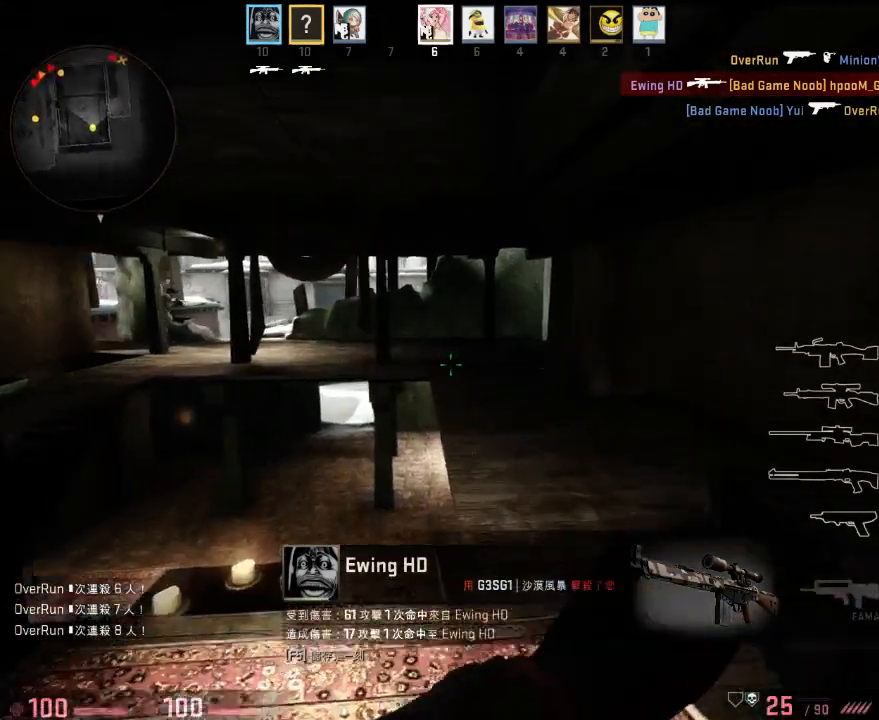
{"keys": ["w"], "events": [[201, "w", "up"], [368, "w", "down"], [435, "a", "down"], [468, "a", "up"], [468, "d", "up"]]}
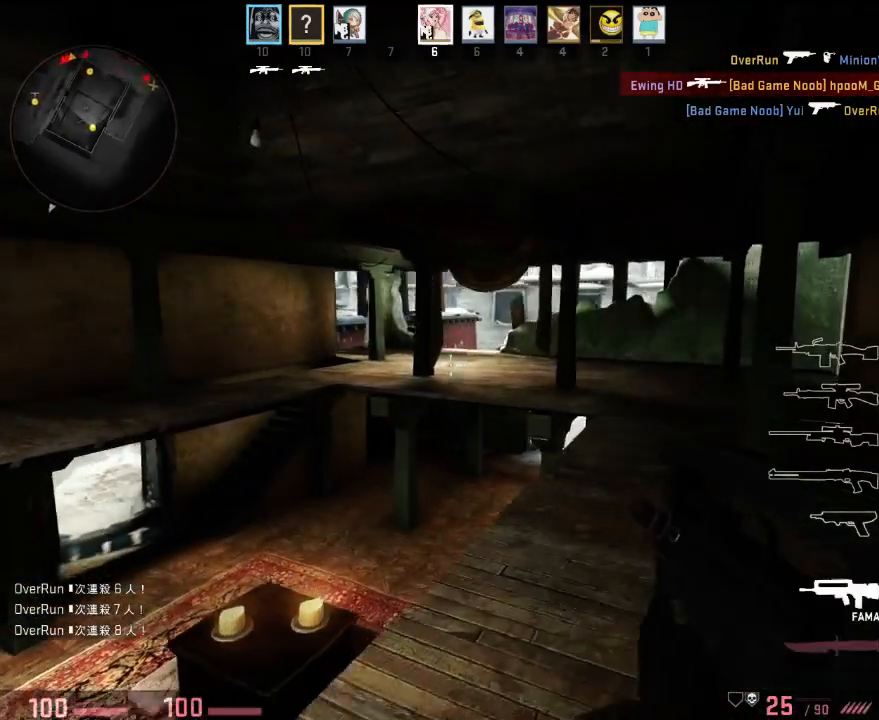
{"keys": ["q", "w"], "events": [[67, "d", "down"], [434, "d", "up"], [468, "q", "down"]]}
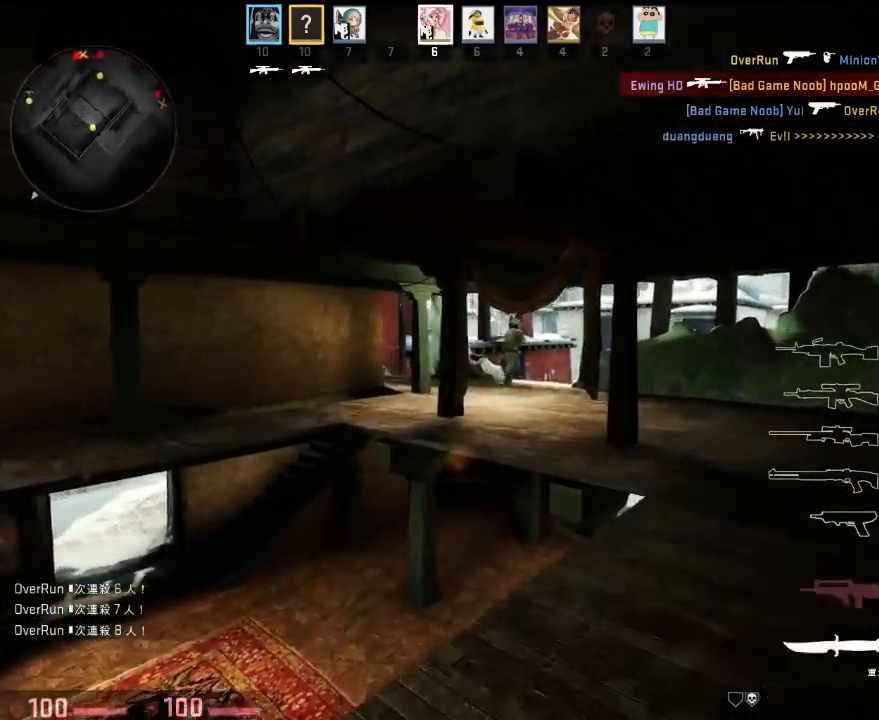
{"keys": ["d", "w"], "events": [[34, "q", "up"], [134, "d", "down"], [234, "q", "down"], [317, "q", "up"]]}
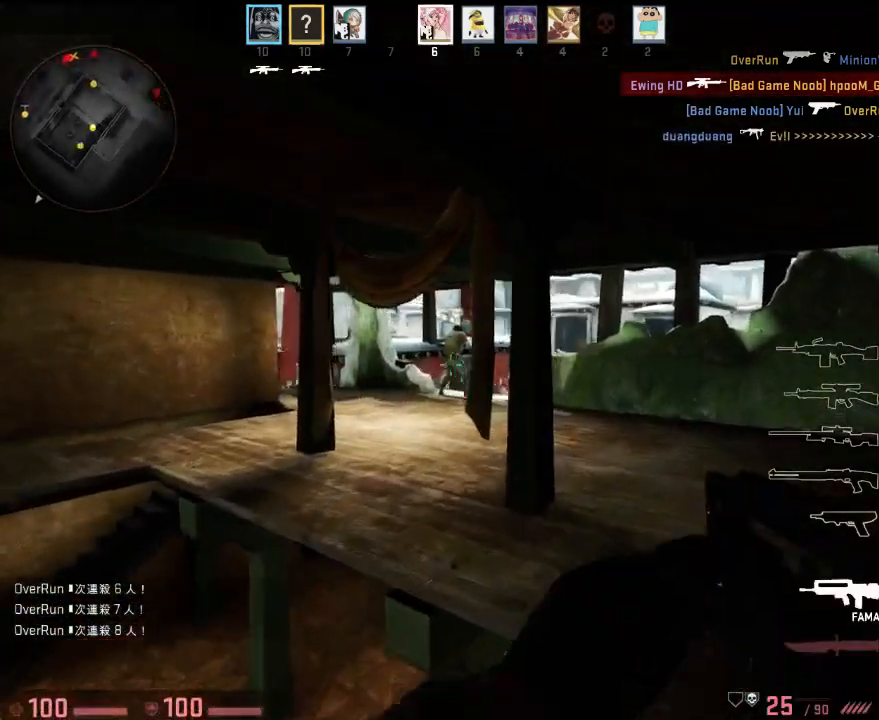
{"keys": ["w"], "events": [[417, "d", "up"]]}
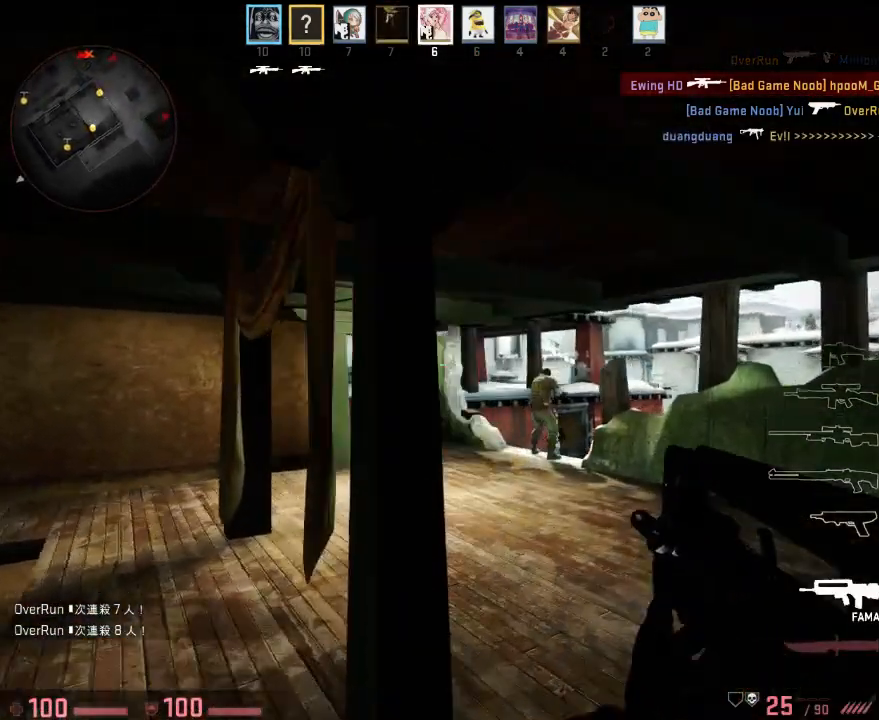
{"keys": ["w"], "events": [[184, "d", "down"], [317, "d", "up"]]}
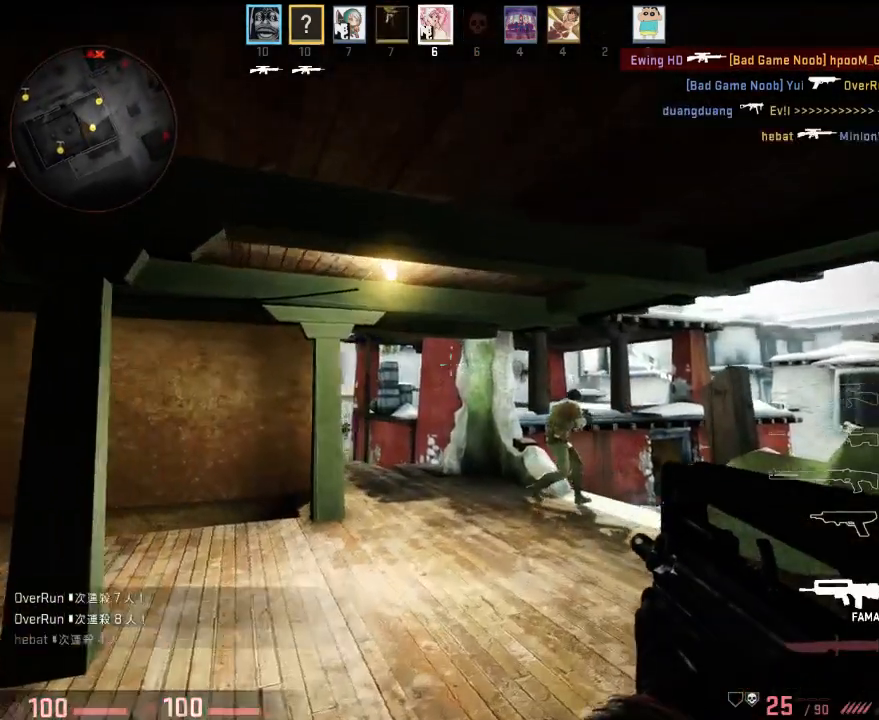
{"keys": ["d", "w"], "events": [[117, "a", "down"], [200, "a", "up"], [250, "d", "down"], [417, "d", "up"], [501, "d", "down"]]}
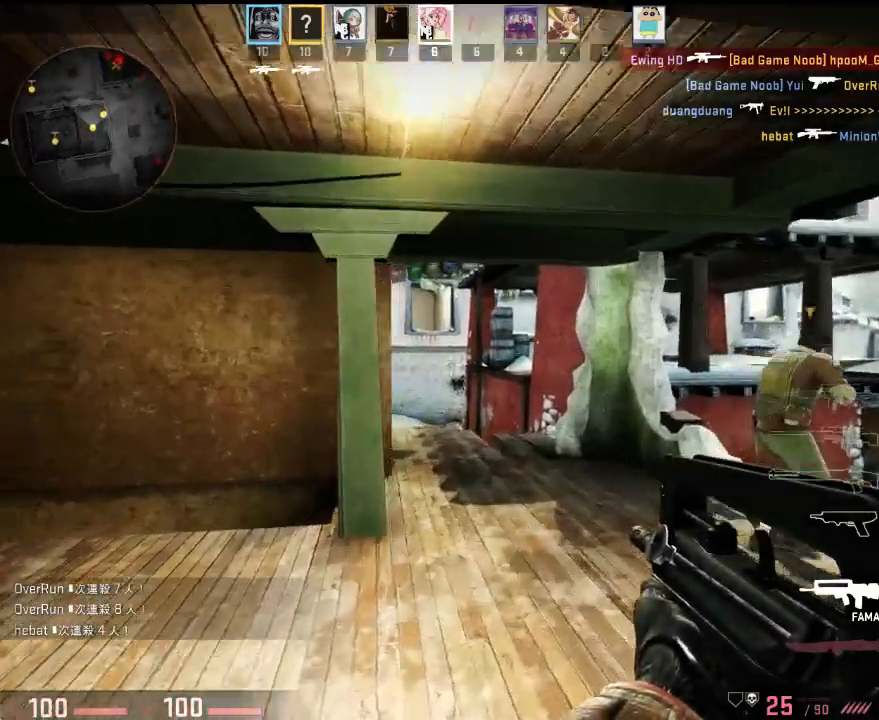
{"keys": ["d", "w"], "events": [[66, "d", "up"], [250, "d", "down"], [350, "d", "up"], [501, "d", "down"]]}
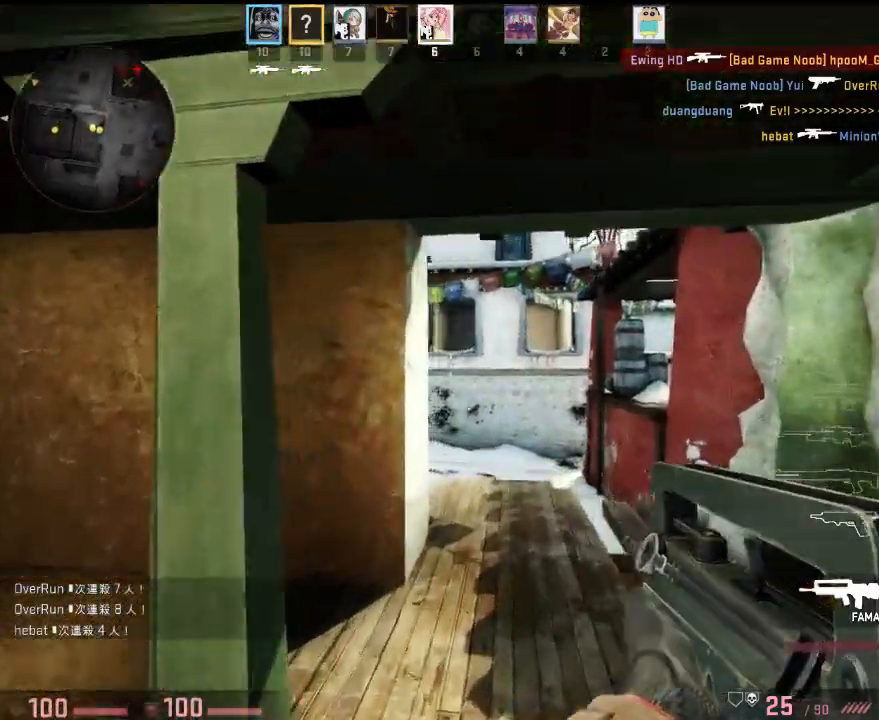
{"keys": ["a", "w"], "events": [[283, "d", "up"], [333, "a", "down"]]}
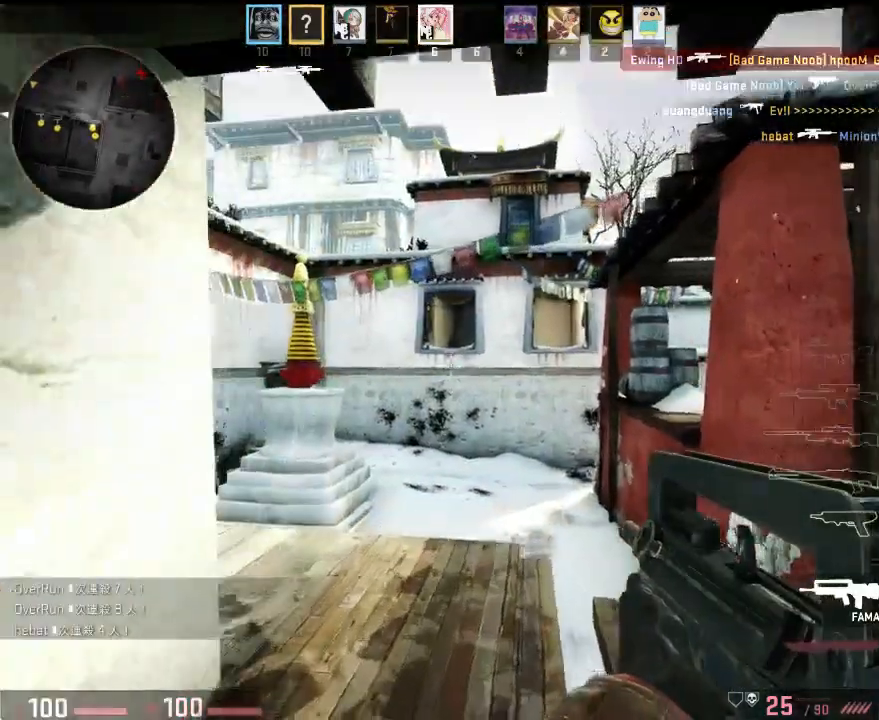
{"keys": ["a", "d"], "events": [[34, "a", "up"], [34, "d", "down"], [301, "a", "down"], [301, "d", "up"], [351, "w", "up"], [501, "d", "down"]]}
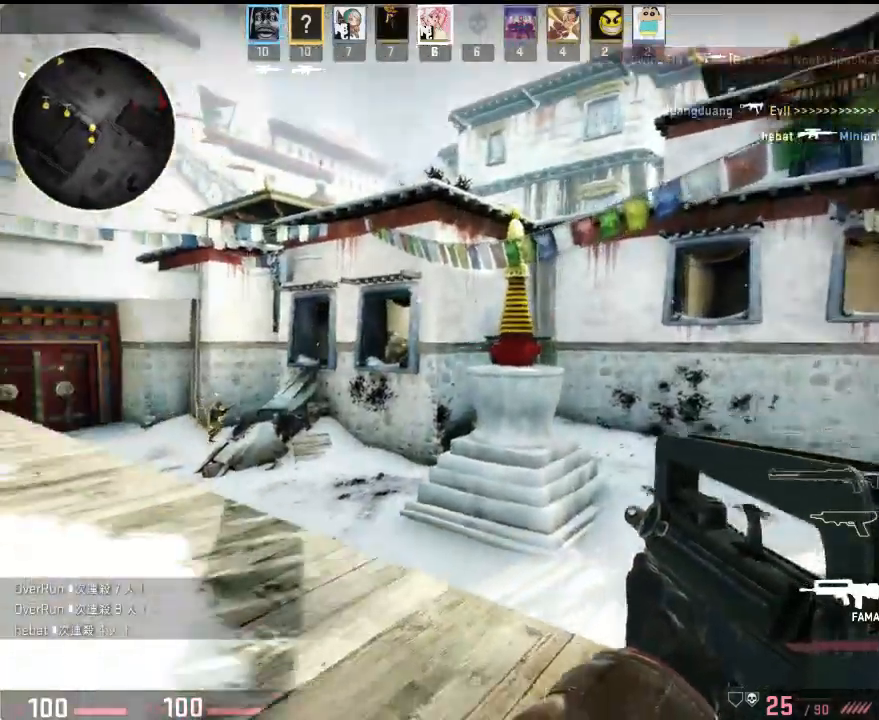
{"keys": ["w"], "events": [[17, "w", "down"], [34, "a", "up"], [167, "a", "down"], [167, "d", "up"], [501, "a", "up"]]}
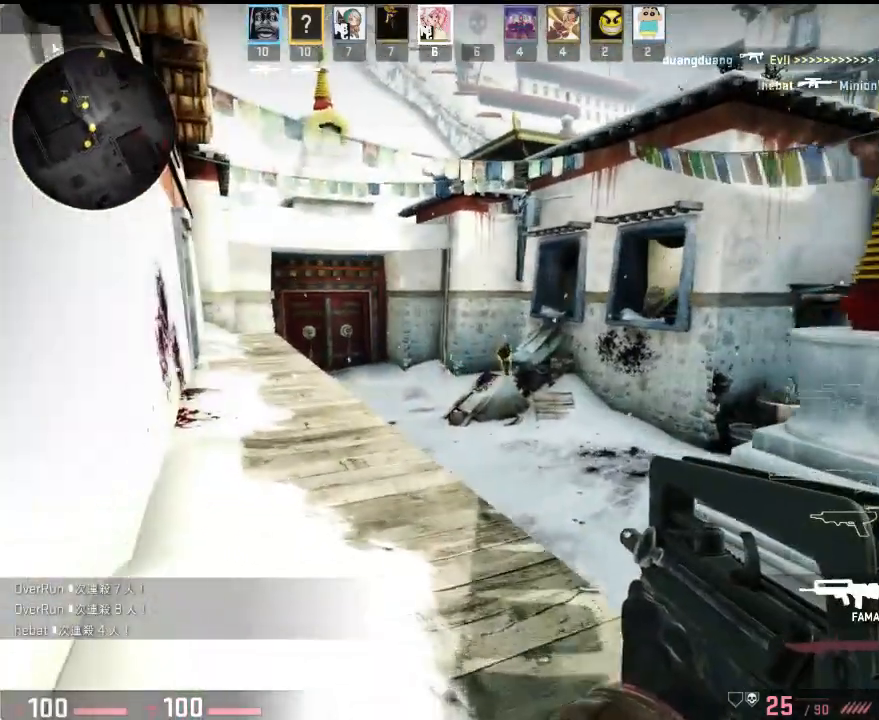
{"keys": ["a"], "events": [[84, "d", "down"], [201, "d", "up"], [201, "q", "down"], [284, "q", "up"], [384, "a", "down"], [451, "w", "up"]]}
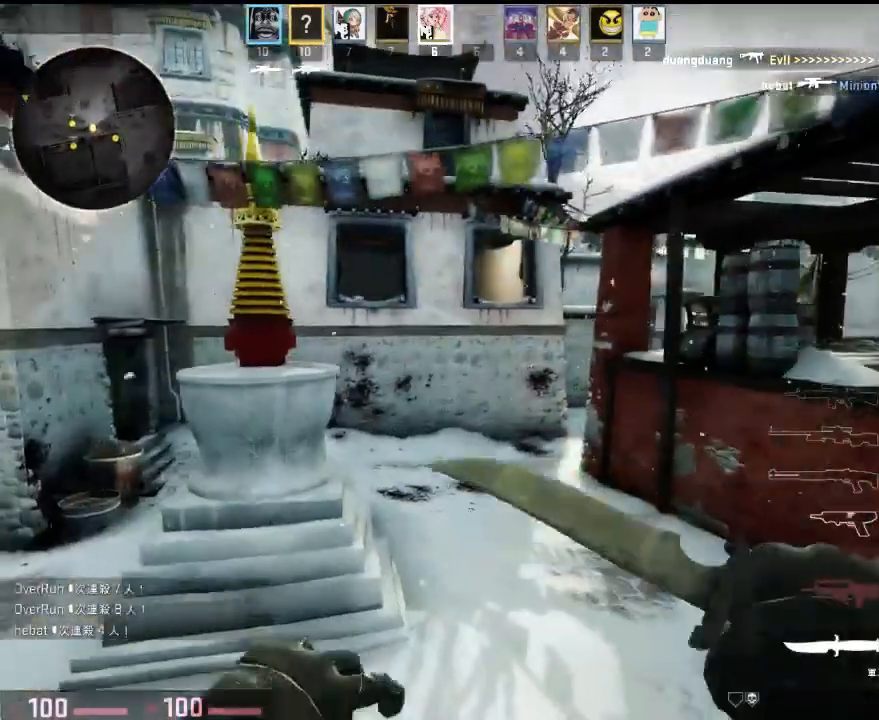
{"keys": ["w"], "events": [[84, "s", "down"], [200, "s", "up"], [317, "w", "down"], [351, "a", "up"], [434, "q", "down"], [501, "q", "up"]]}
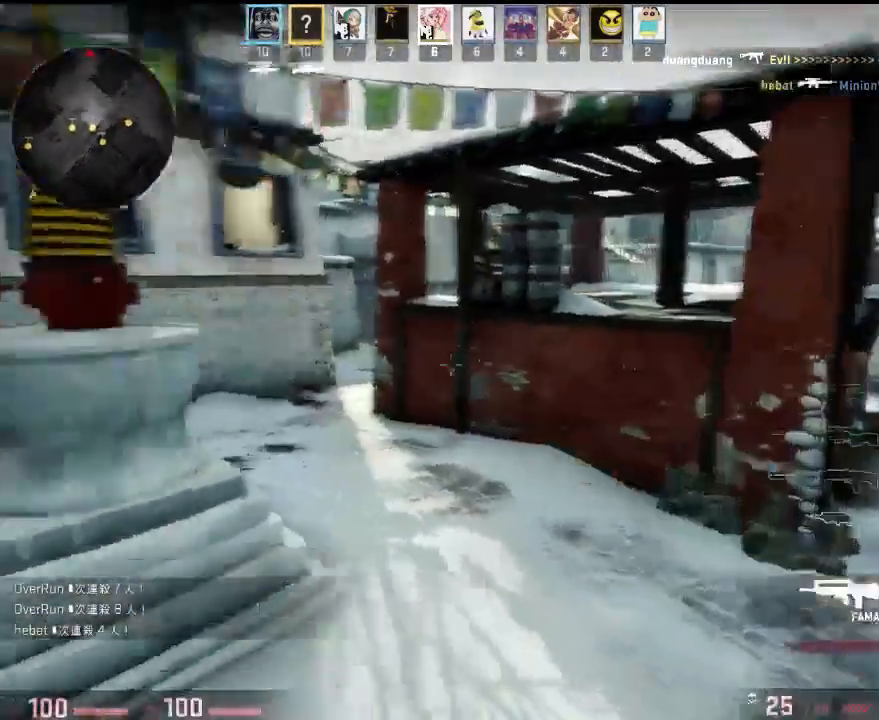
{"keys": ["a"], "events": [[150, "a", "down"], [351, "w", "up"]]}
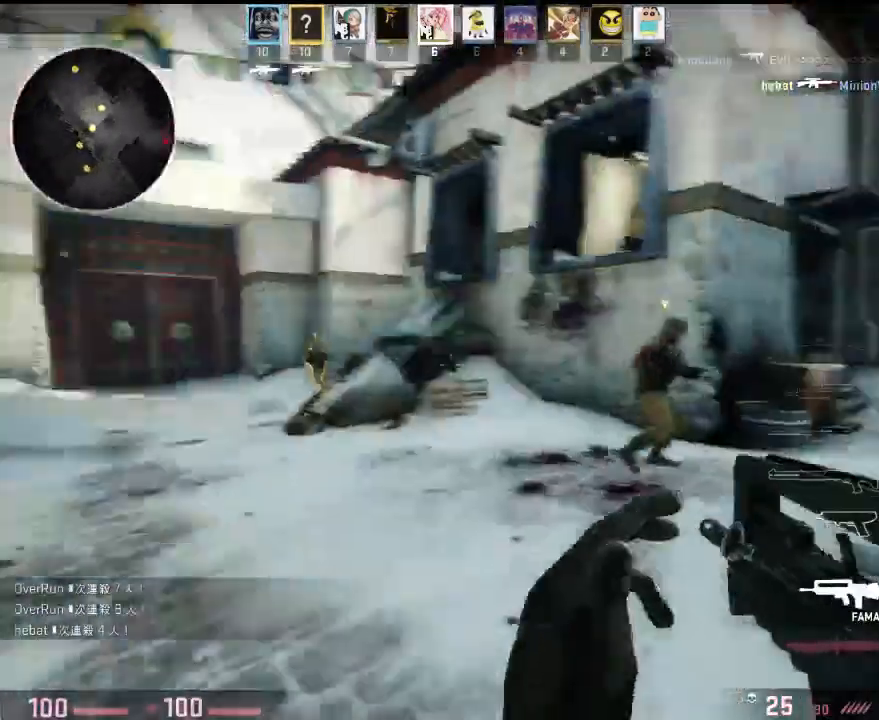
{"keys": ["q", "w"], "events": [[17, "w", "down"], [84, "a", "up"], [100, "d", "down"], [501, "d", "up"], [501, "q", "down"]]}
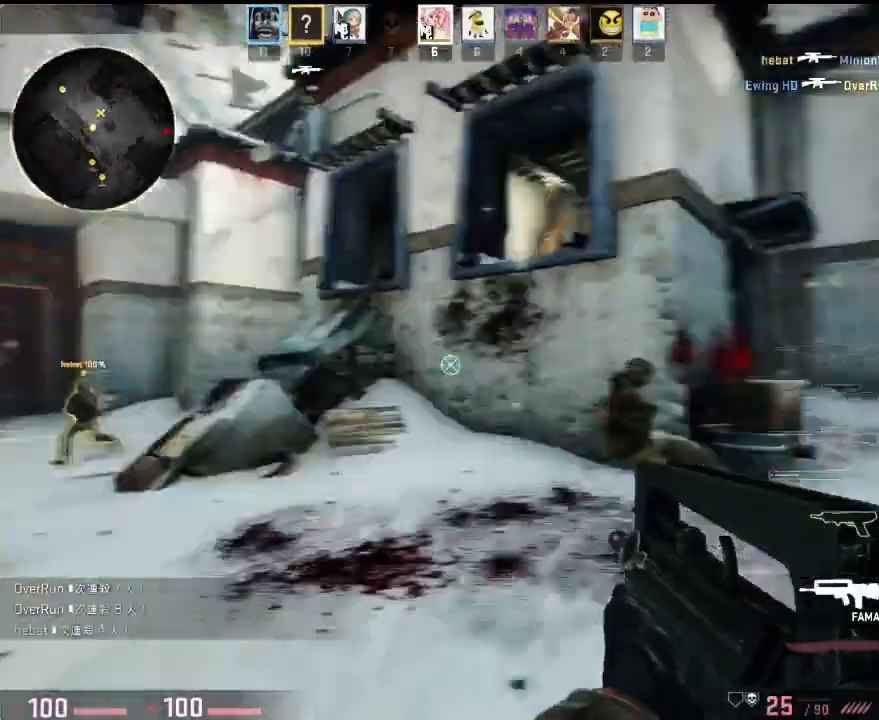
{"keys": ["a", "q"], "events": [[83, "q", "up"], [167, "a", "down"], [217, "w", "up"], [417, "q", "down"]]}
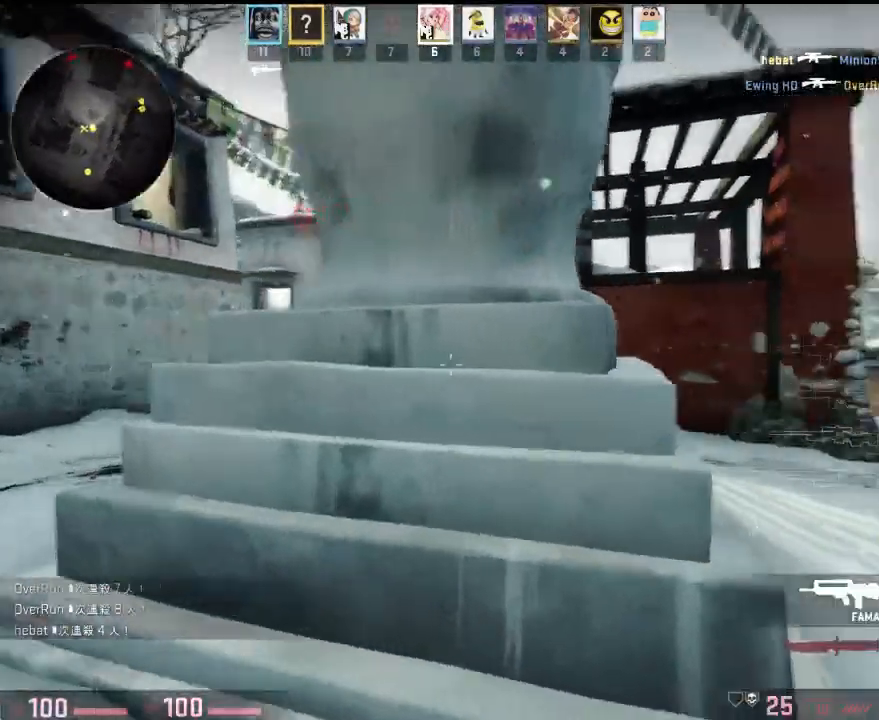
{"keys": ["d"], "events": [[17, "q", "up"], [117, "w", "down"], [167, "a", "up"], [217, "d", "down"], [334, "w", "up"]]}
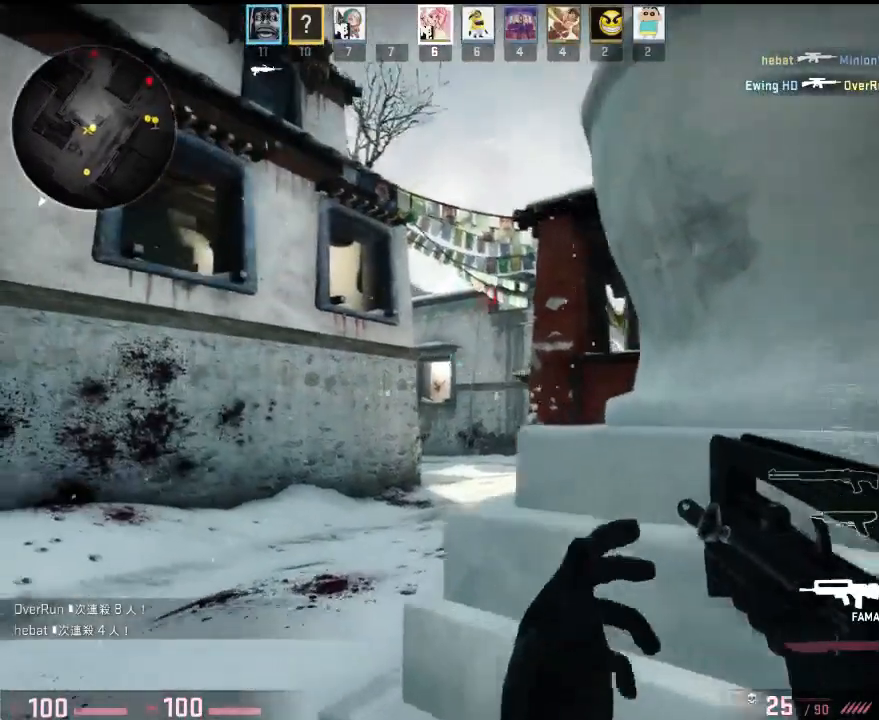
{"keys": ["a", "s"], "events": [[150, "a", "down"], [167, "d", "up"], [434, "s", "down"]]}
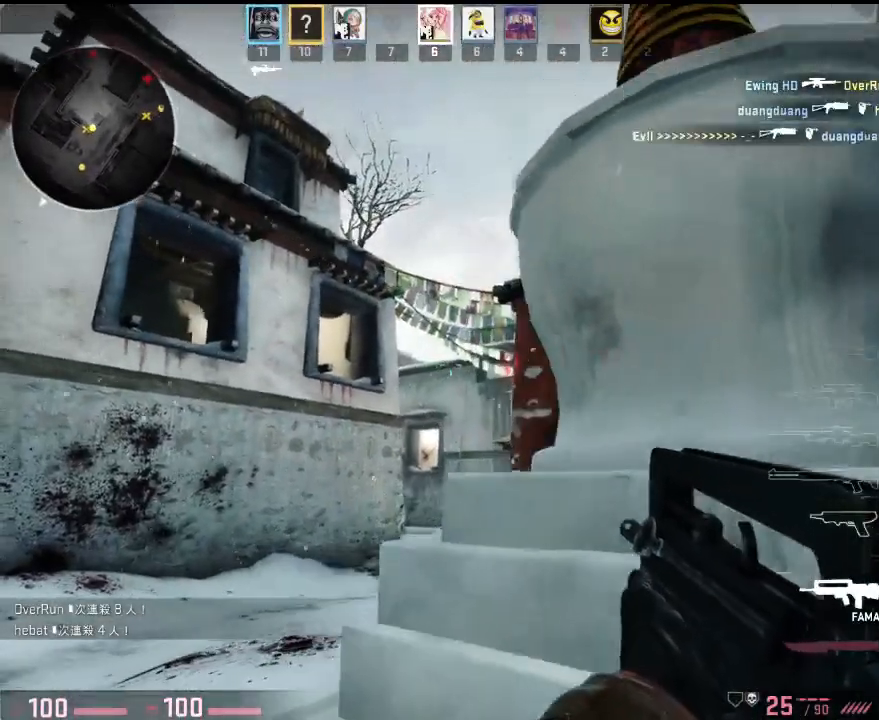
{"keys": ["d"], "events": [[16, "s", "up"], [133, "w", "down"], [450, "d", "down"], [467, "a", "up"], [467, "w", "up"]]}
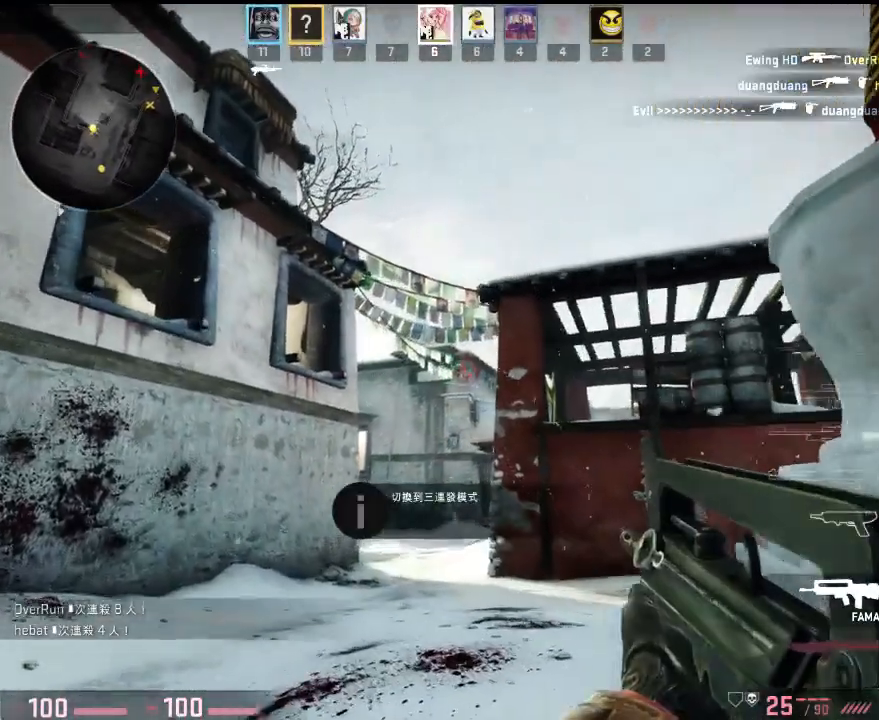
{"keys": [], "events": [[116, "d", "up"]]}
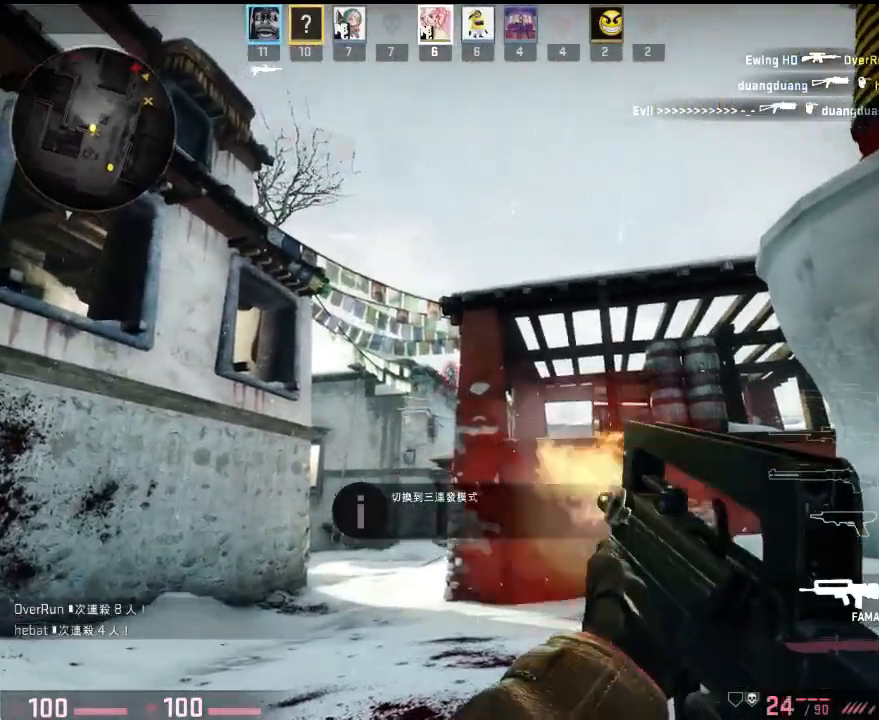
{"keys": [], "events": []}
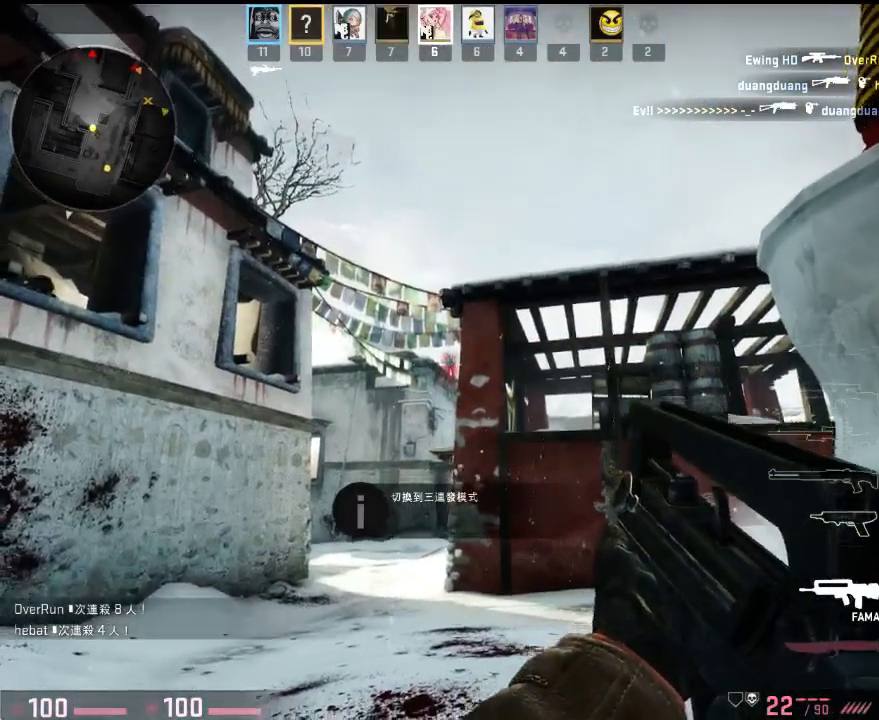
{"keys": [], "events": [[267, "d", "down"], [501, "d", "up"]]}
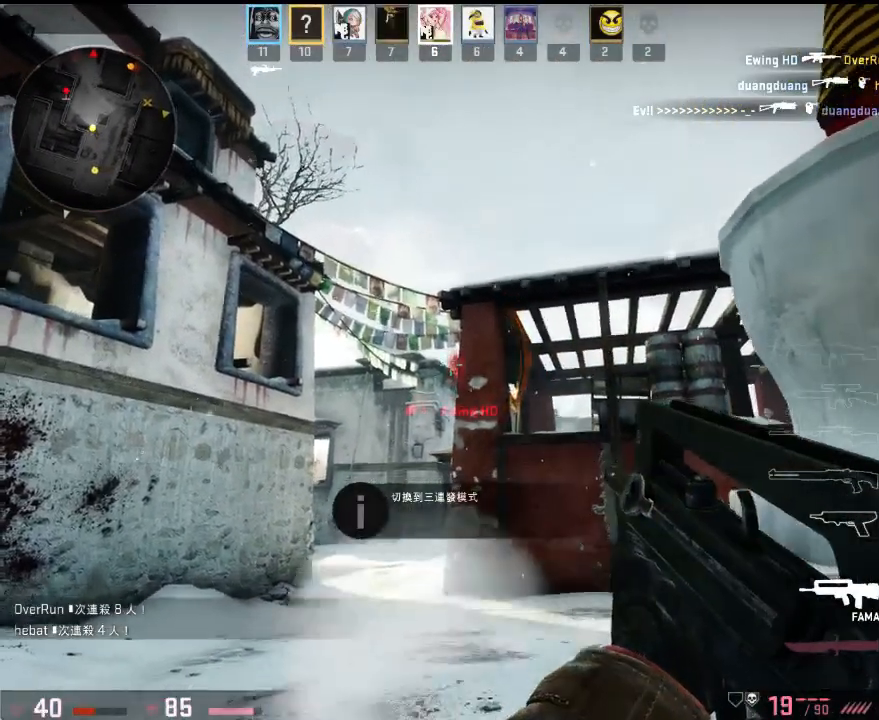
{"keys": [], "events": [[17, "a", "down"], [134, "a", "up"], [301, "d", "down"], [484, "d", "up"]]}
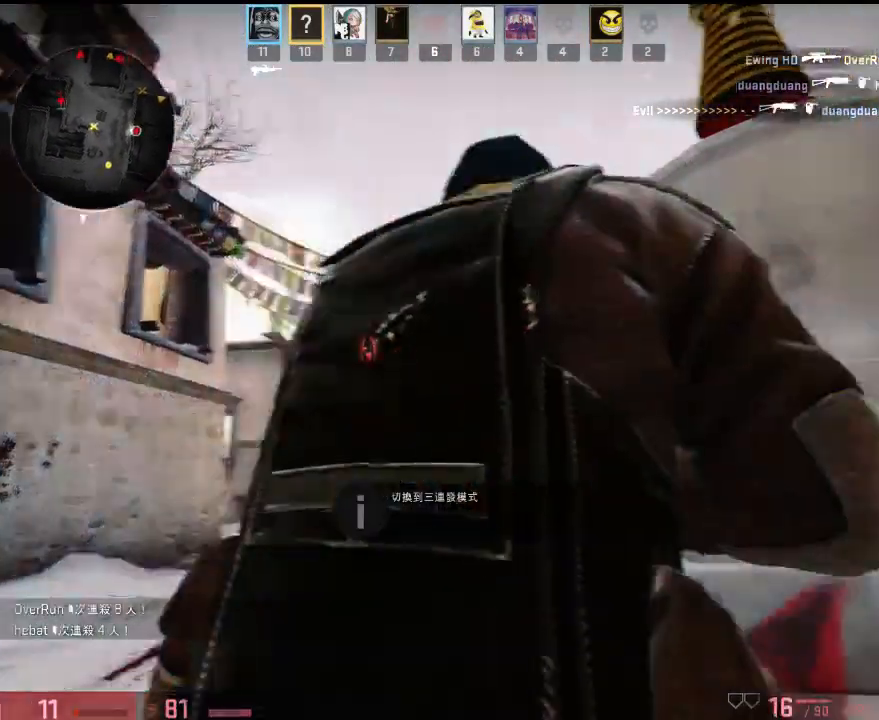
{"keys": [], "events": [[67, "a", "down"], [150, "a", "up"]]}
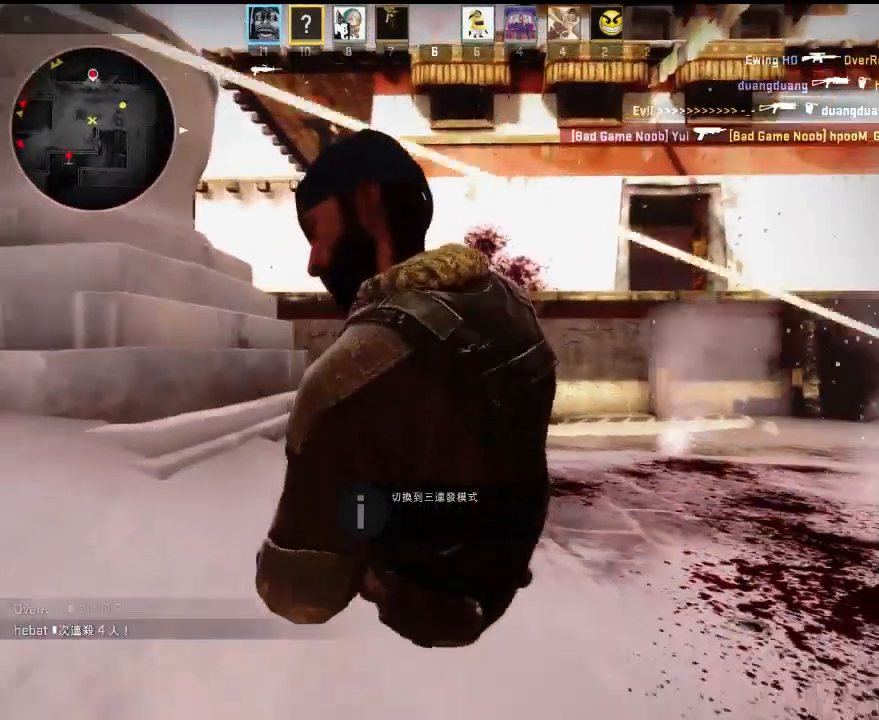
{"keys": [], "events": []}
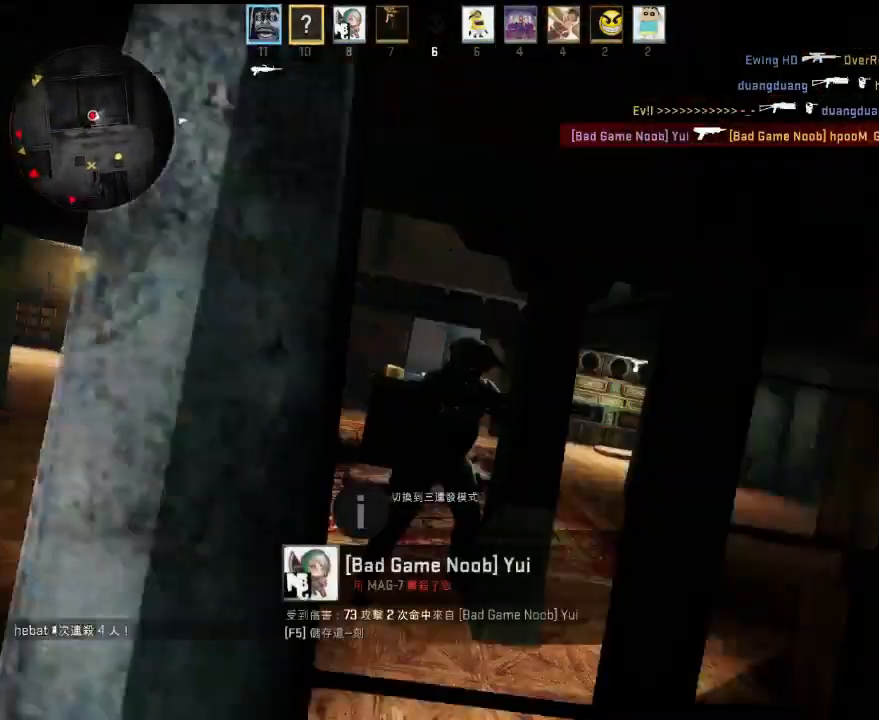
{"keys": [], "events": []}